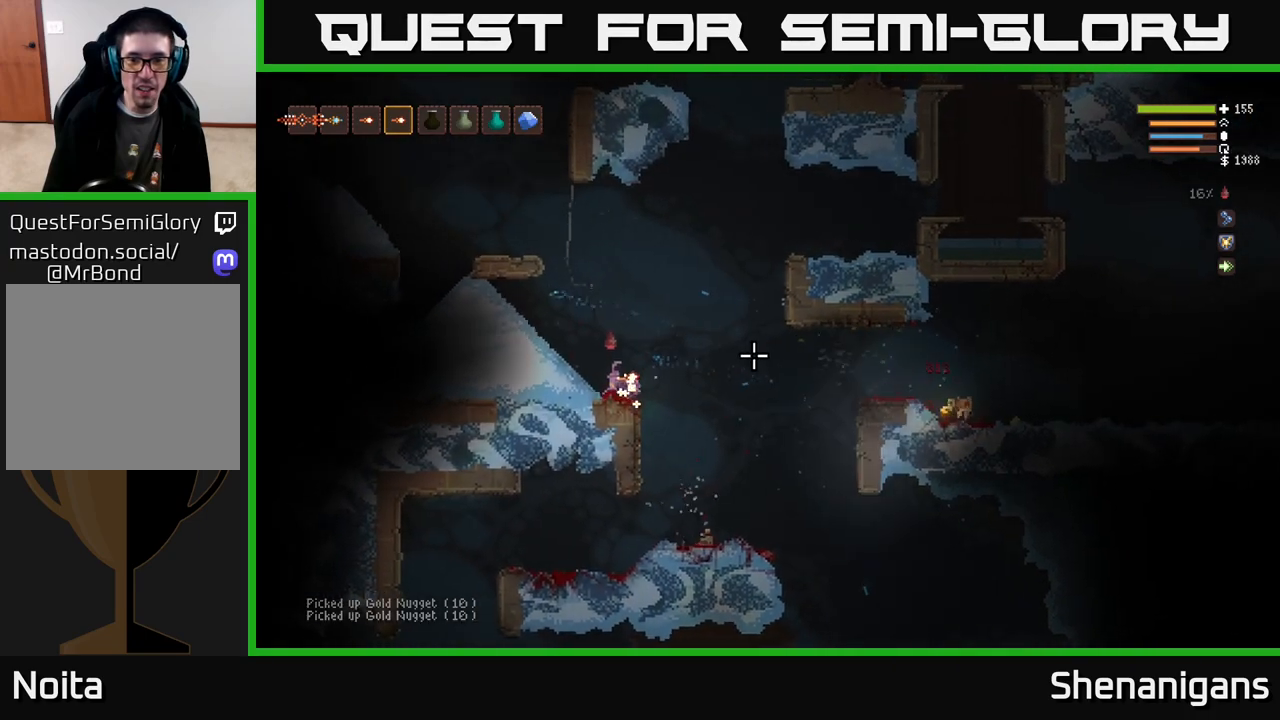
Gameplay with a controller (Xbox layout); each line is a JSON object with the inputs held at the frame after it. "events" lists button and stick changes between this image and that frame as [ms after this image, input, new state], when the widget could be followed in between.
{"buttons": [], "left_stick": "right", "right_stick": "right", "events": [[183, "L2", "down"], [283, "L2", "up"]]}
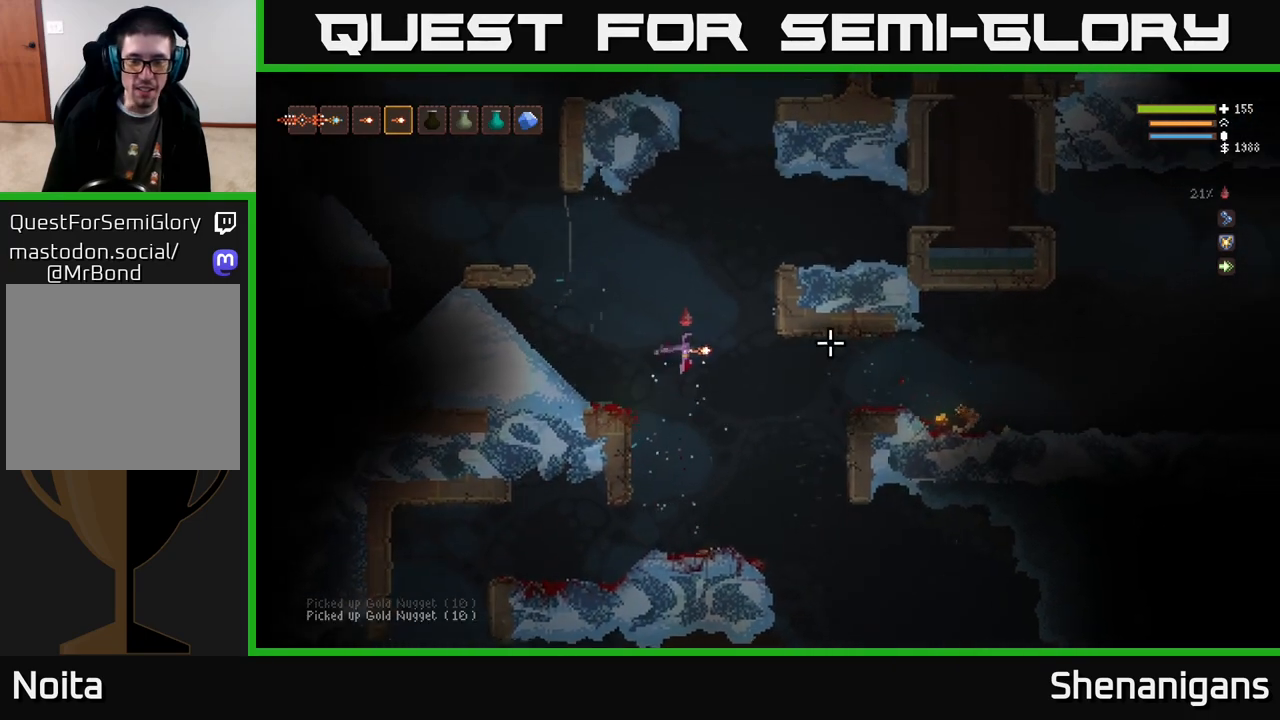
{"buttons": [], "left_stick": "right", "right_stick": "right", "events": [[267, "L2", "down"], [350, "L2", "up"]]}
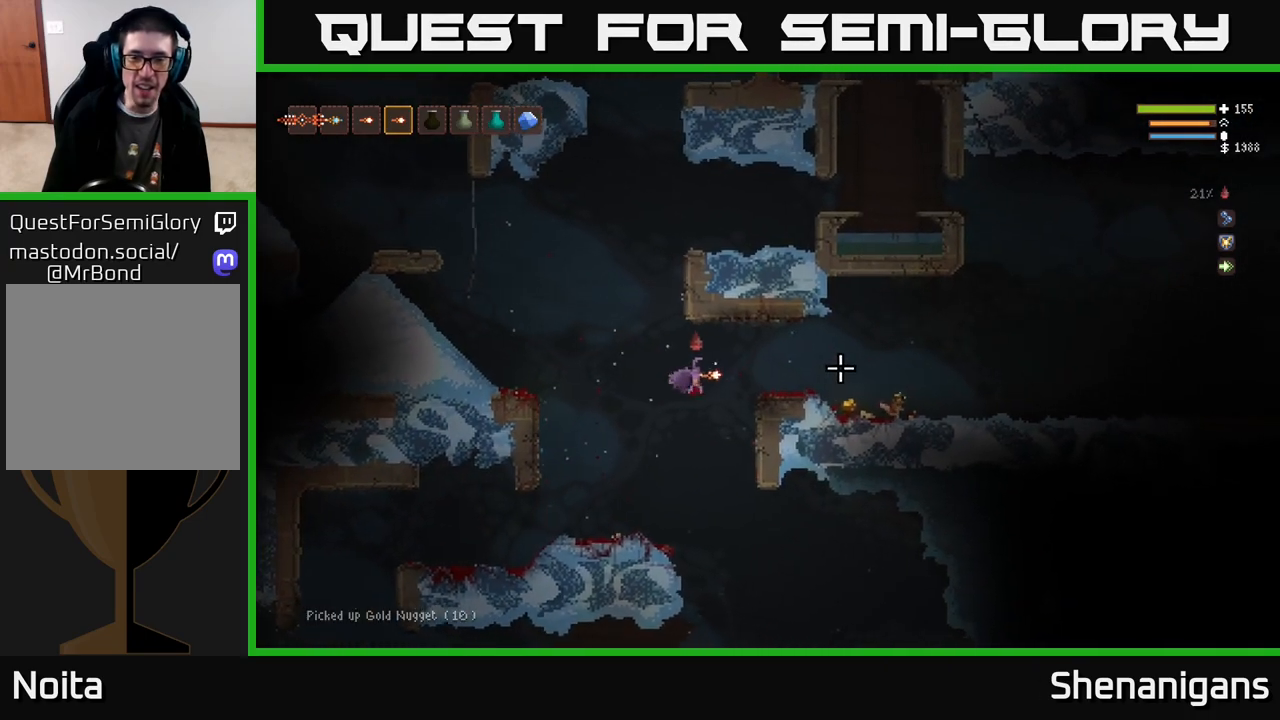
{"buttons": [], "left_stick": "right", "right_stick": "right", "events": [[17, "L2", "down"], [133, "L2", "up"]]}
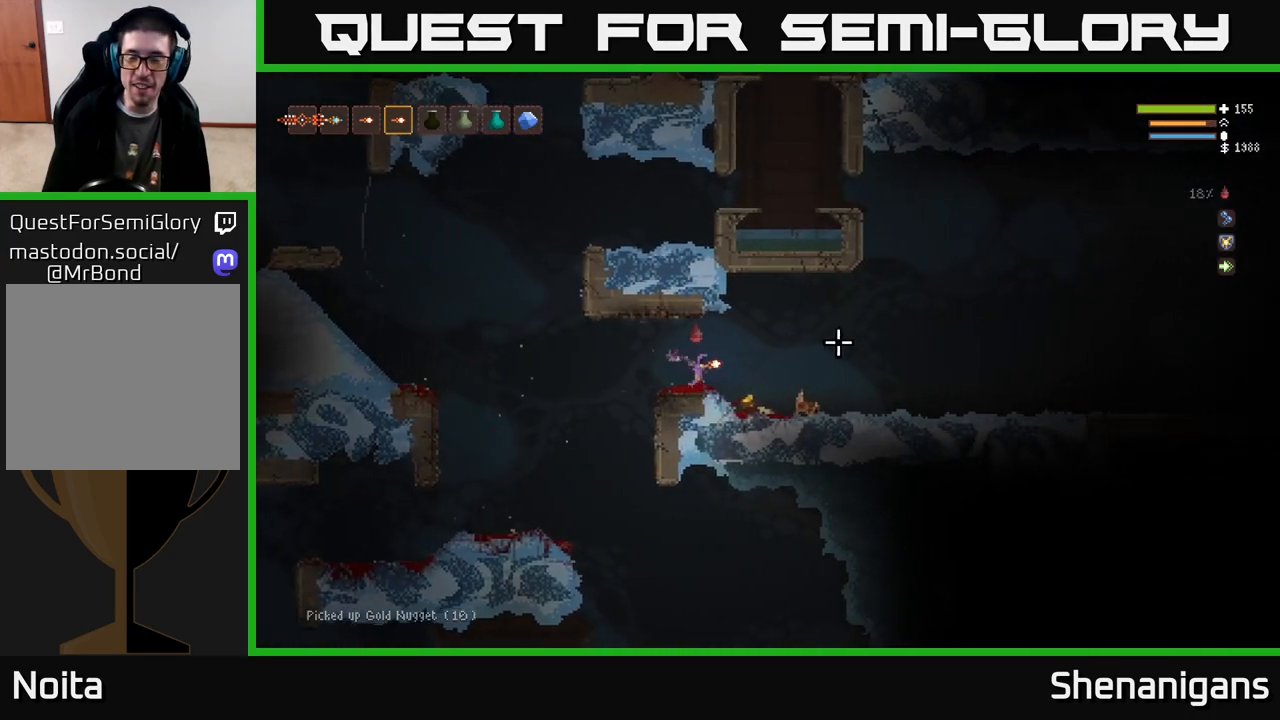
{"buttons": [], "left_stick": "right", "right_stick": "right", "events": [[167, "L2", "down"], [317, "L2", "up"]]}
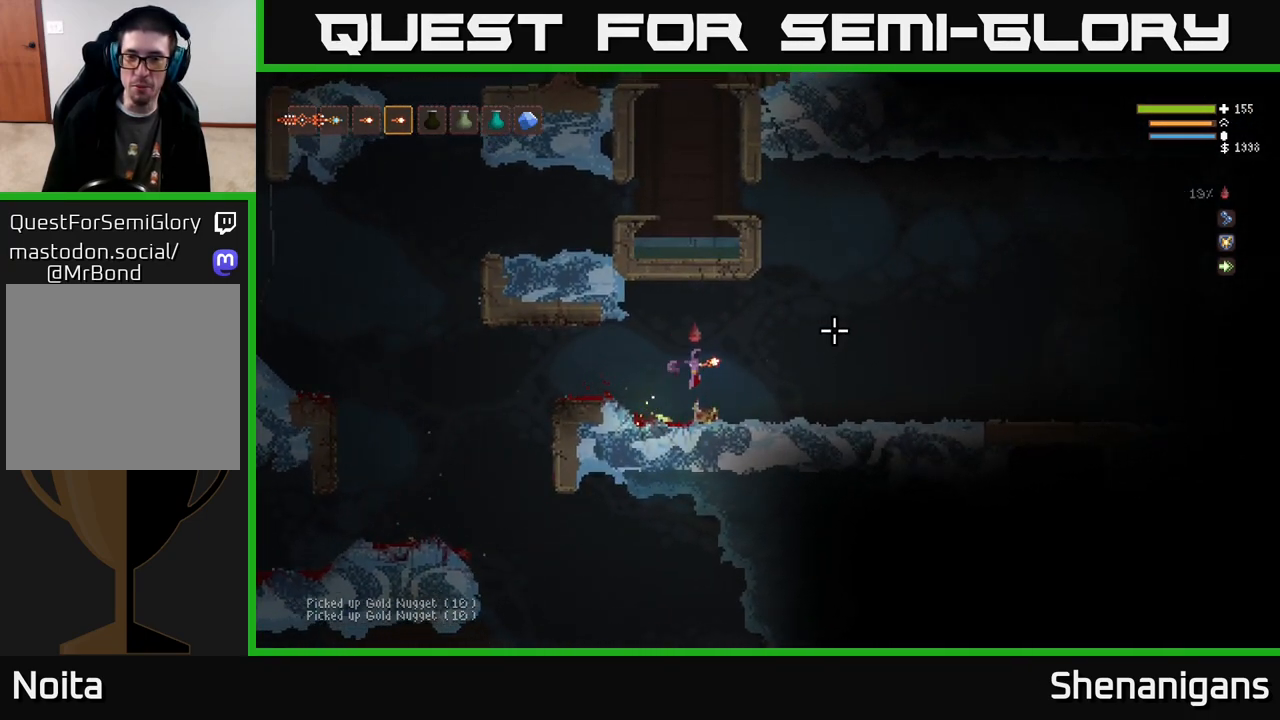
{"buttons": [], "left_stick": "right", "right_stick": "right", "events": [[350, "L2", "down"], [500, "L2", "up"]]}
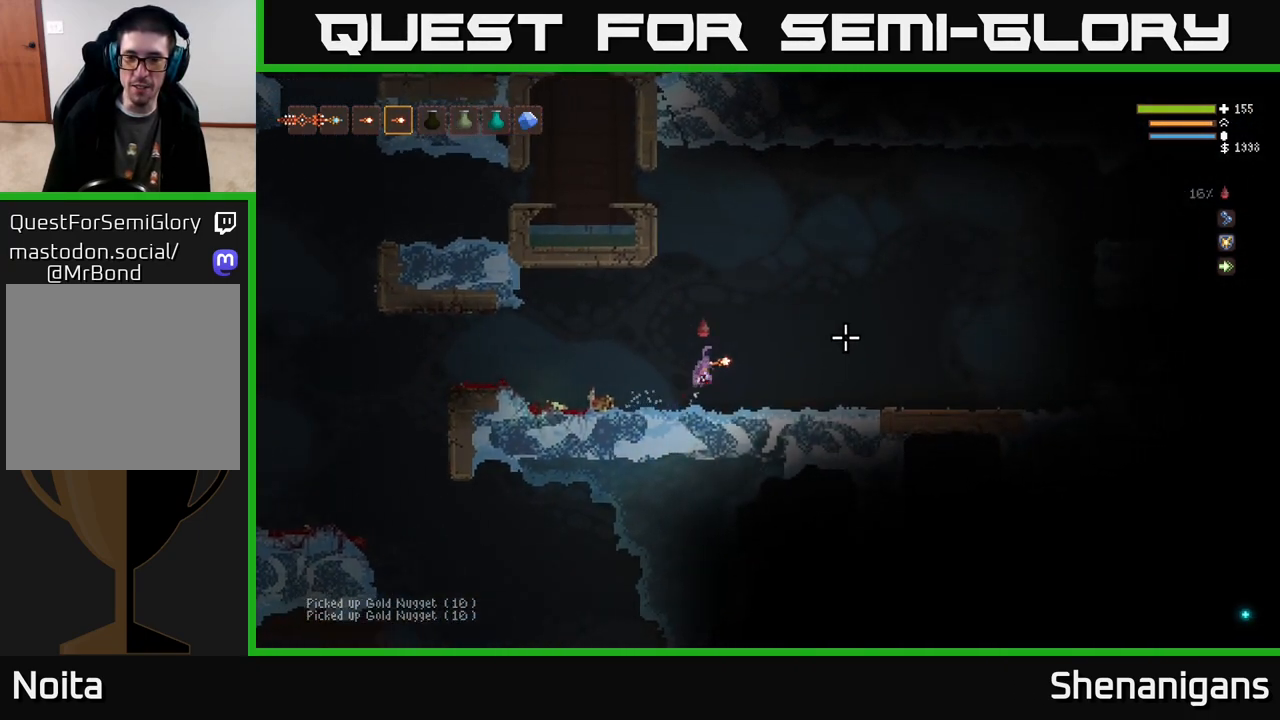
{"buttons": [], "left_stick": "right", "right_stick": "right", "events": []}
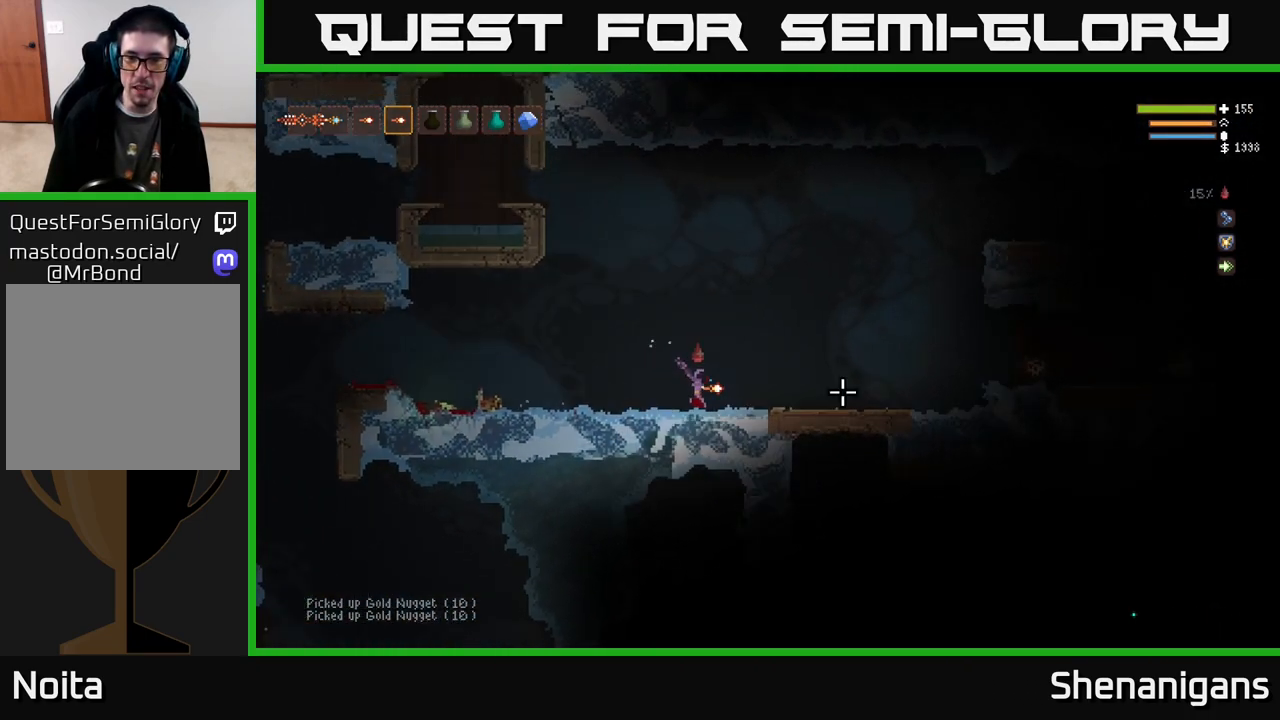
{"buttons": ["L2", "R2"], "left_stick": "left", "right_stick": "right", "events": [[100, "L2", "down"], [250, "L2", "up"], [317, "L2", "down"], [433, "R2", "down"], [483, "left_stick", "left"]]}
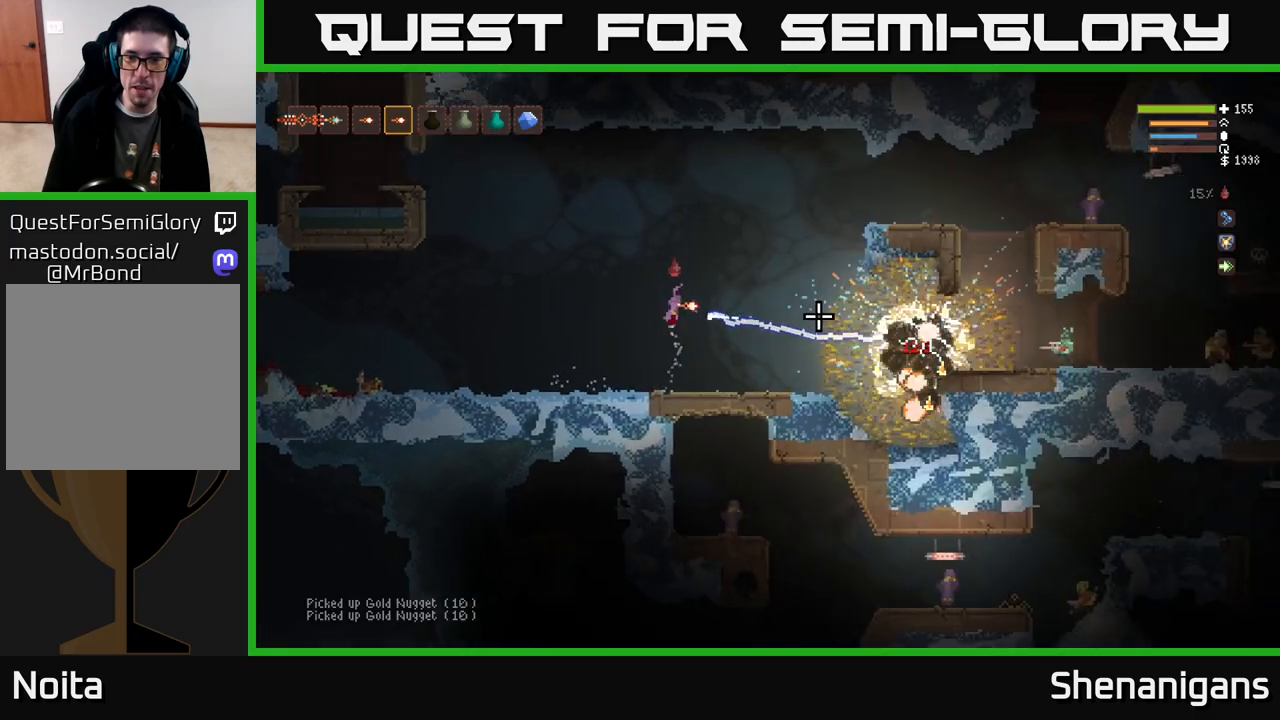
{"buttons": [], "left_stick": "right", "right_stick": "right", "events": [[50, "R2", "up"], [67, "L2", "up"], [133, "left_stick", "center"], [317, "left_stick", "right"]]}
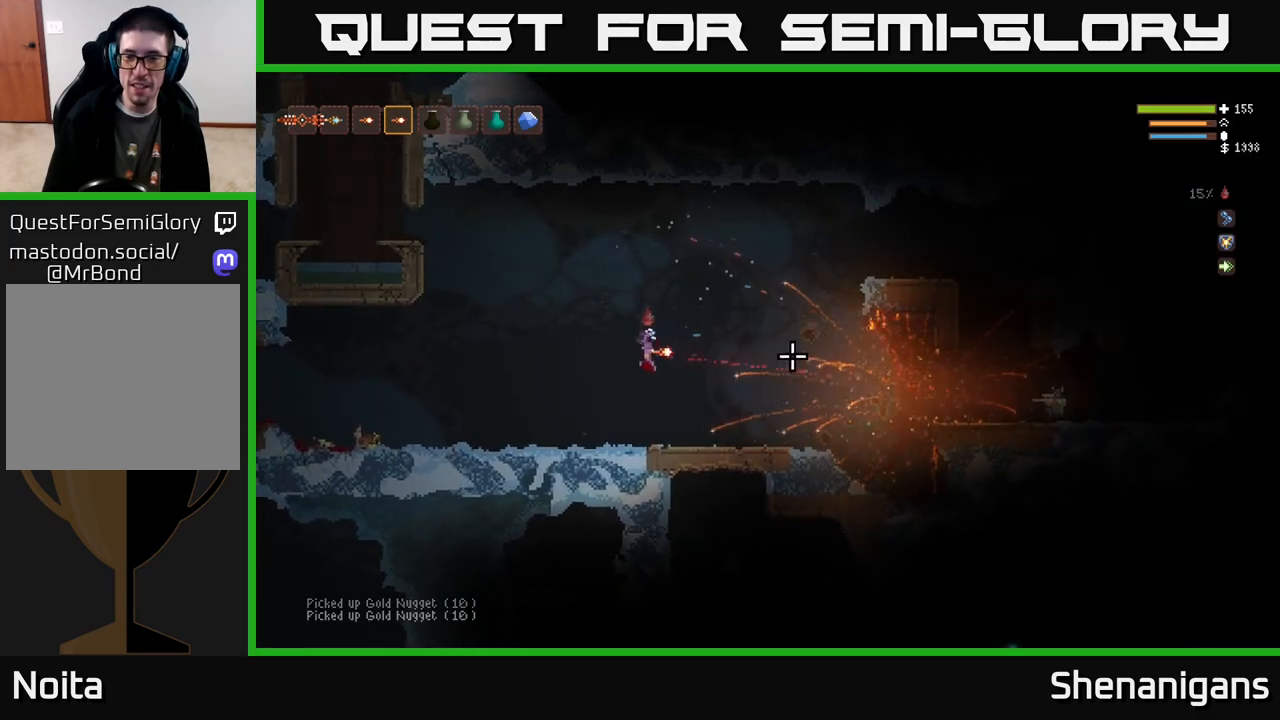
{"buttons": ["L2"], "left_stick": "right", "right_stick": "right", "events": [[50, "L2", "down"], [50, "left_stick", "left"], [350, "left_stick", "up-right"], [450, "left_stick", "right"]]}
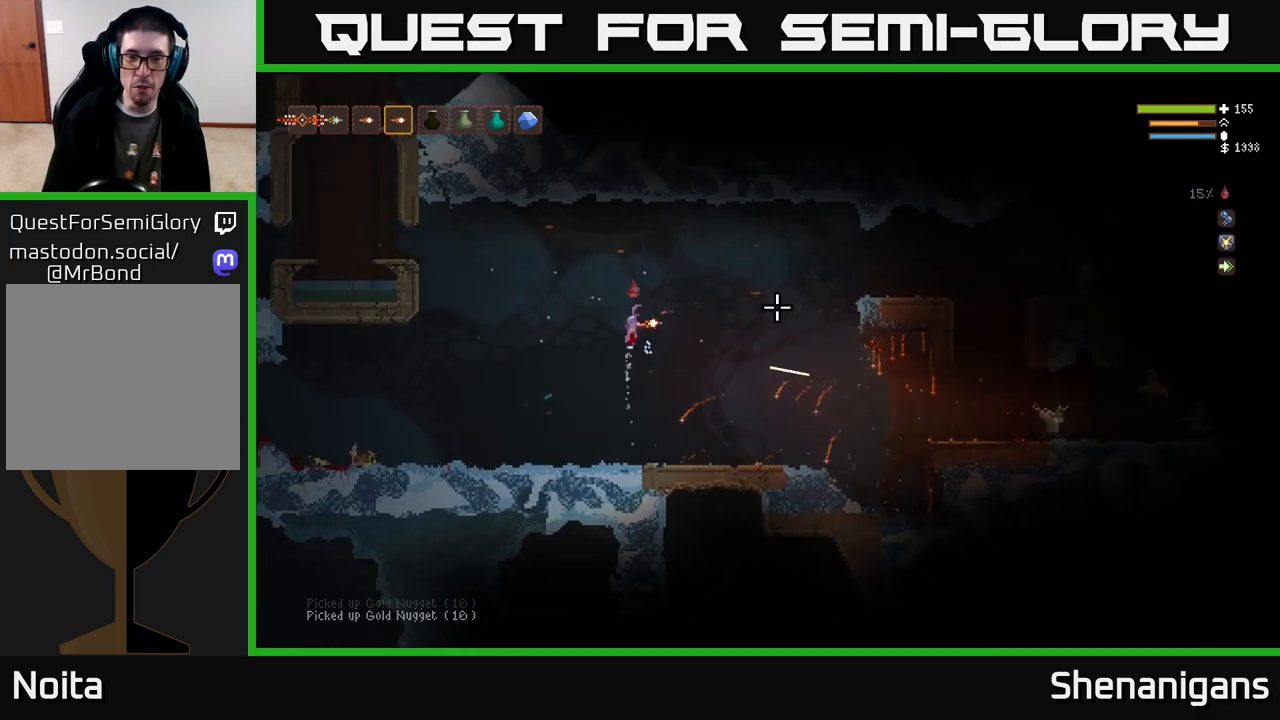
{"buttons": [], "left_stick": "right", "right_stick": "right", "events": [[250, "L2", "up"]]}
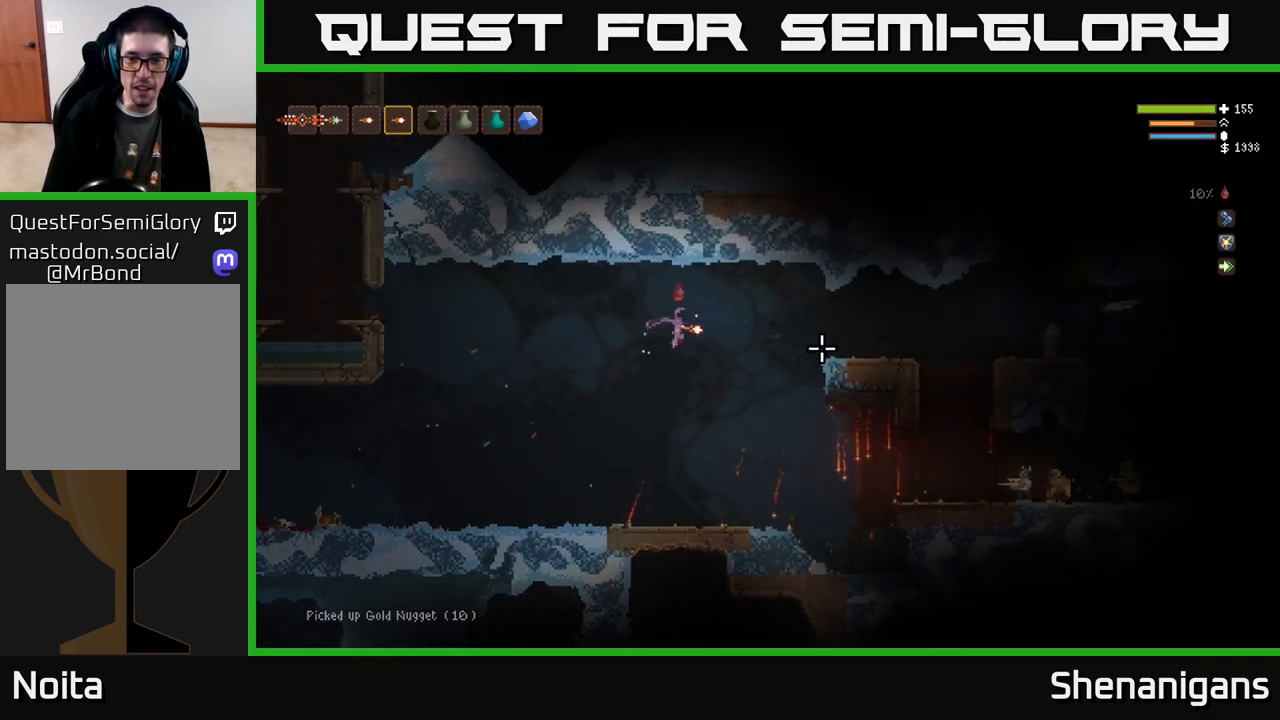
{"buttons": ["R2"], "left_stick": "right", "right_stick": "right", "events": [[183, "left_stick", "center"], [283, "left_stick", "right"], [500, "R2", "down"]]}
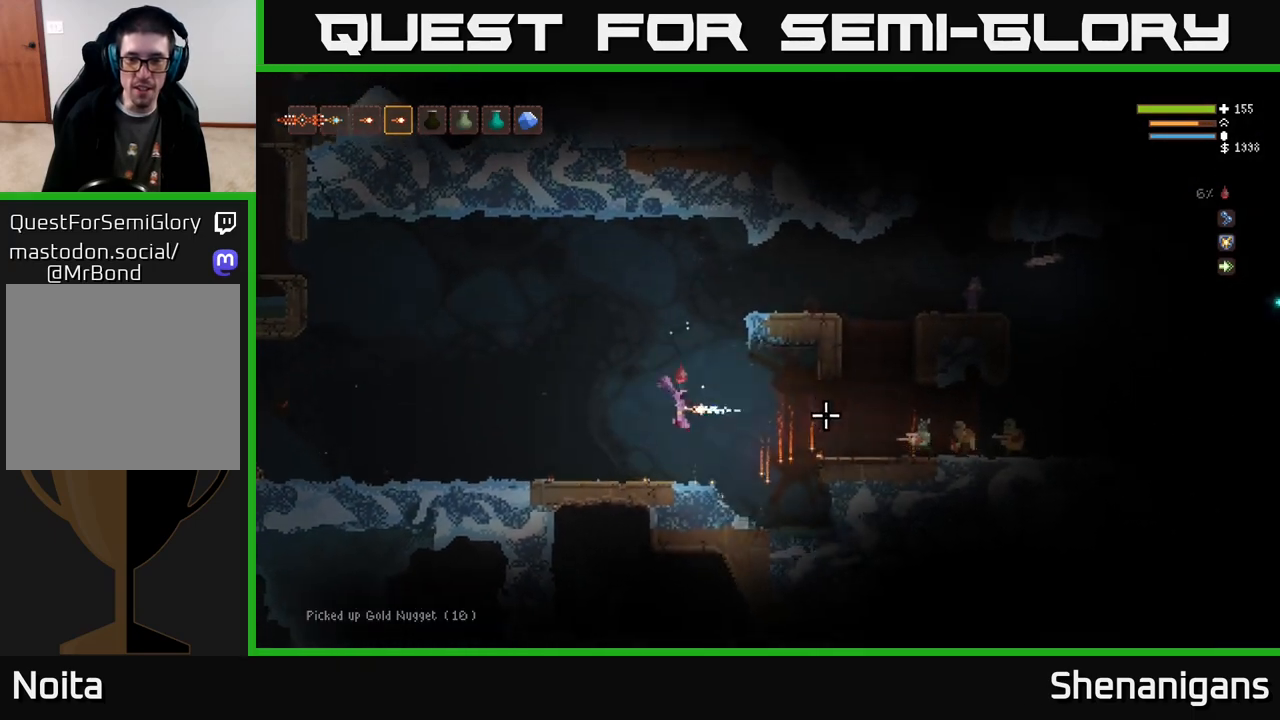
{"buttons": ["L2"], "left_stick": "right", "right_stick": "right", "events": [[50, "left_stick", "center"], [67, "R2", "up"], [417, "left_stick", "right"], [483, "L2", "down"]]}
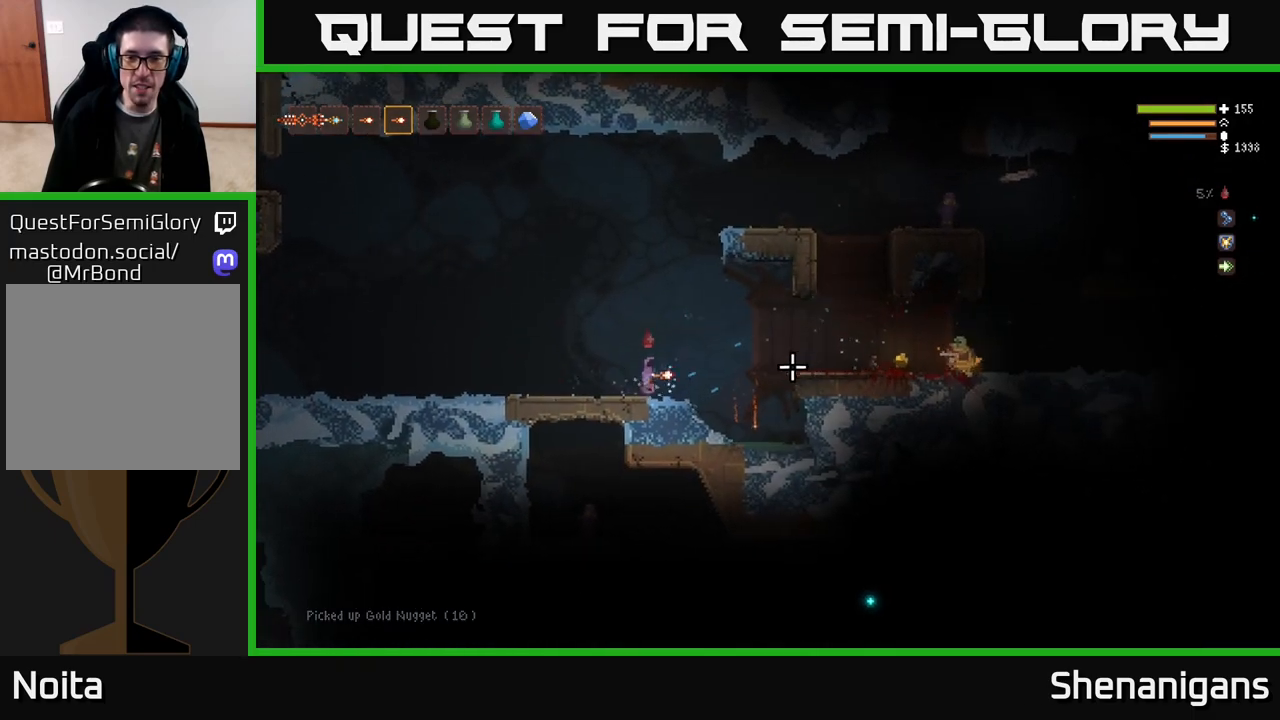
{"buttons": [], "left_stick": "left", "right_stick": "right", "events": [[133, "L2", "up"], [283, "R2", "down"], [317, "left_stick", "left"], [367, "R2", "up"]]}
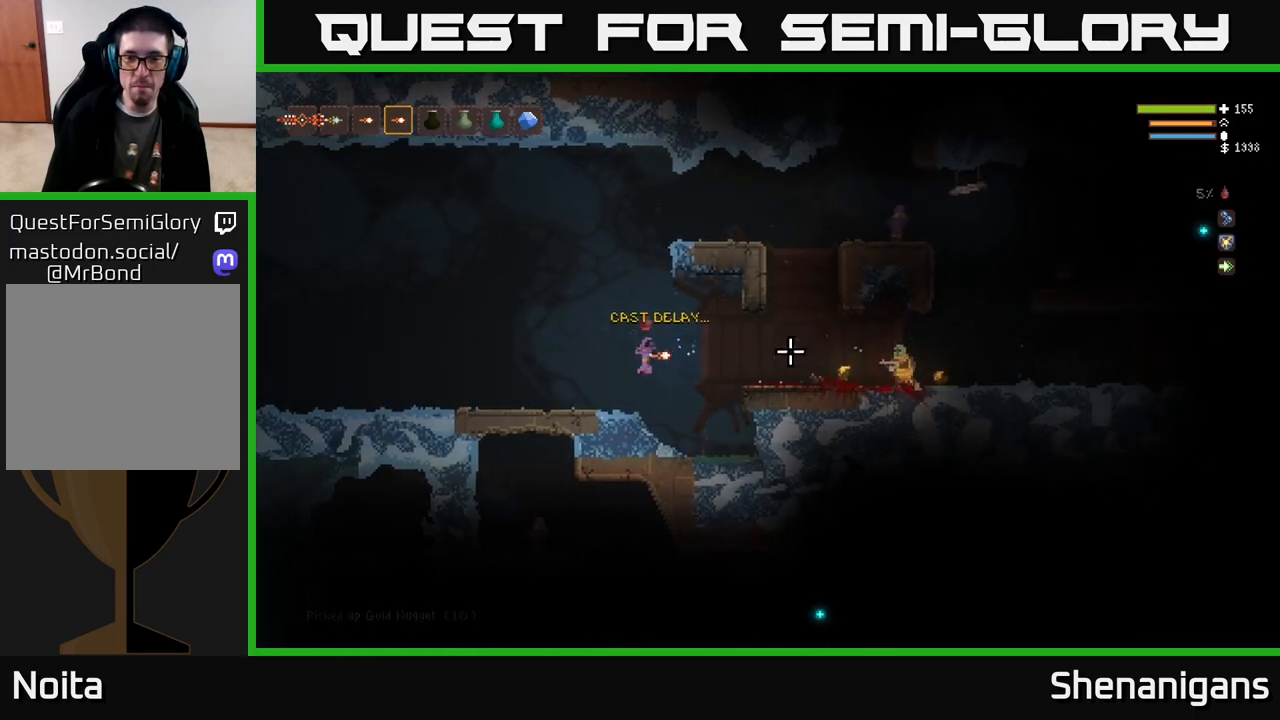
{"buttons": ["L2"], "left_stick": "right", "right_stick": "right", "events": [[100, "R2", "down"], [117, "L2", "down"], [150, "R2", "up"], [433, "left_stick", "right"]]}
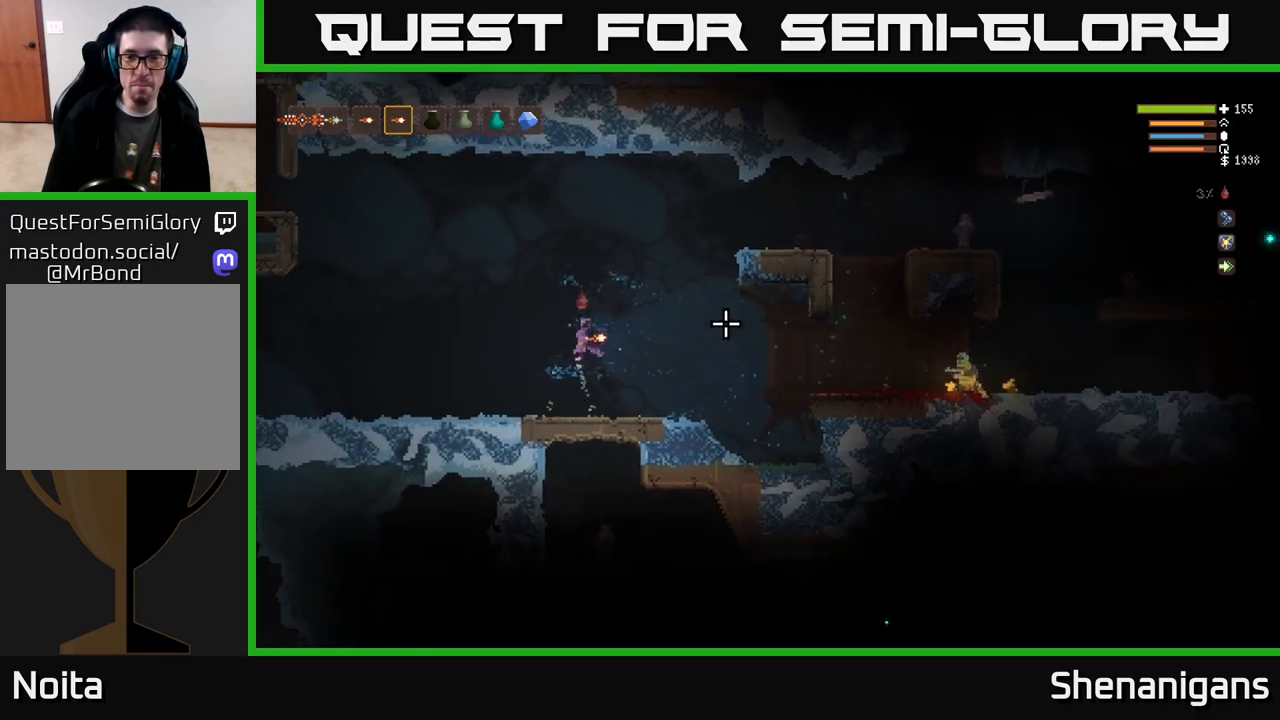
{"buttons": [], "left_stick": "right", "right_stick": "right", "events": [[350, "L2", "up"]]}
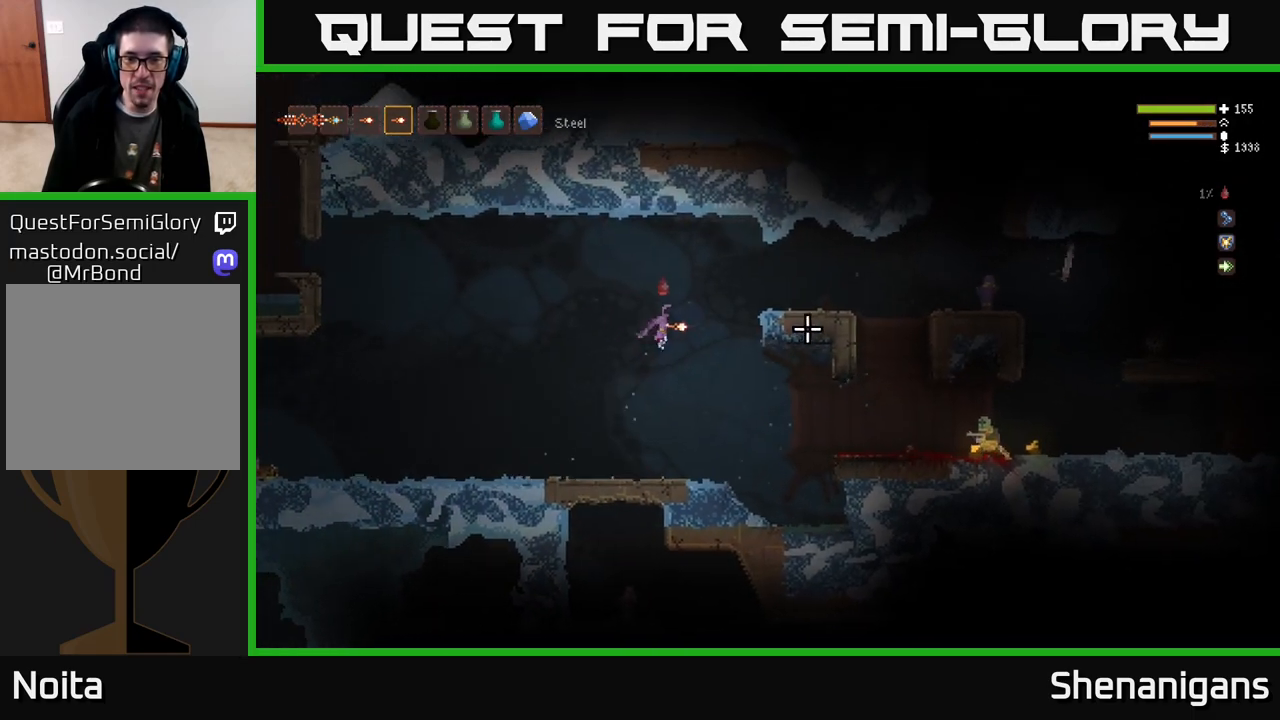
{"buttons": [], "left_stick": "center", "right_stick": "right", "events": [[467, "left_stick", "center"]]}
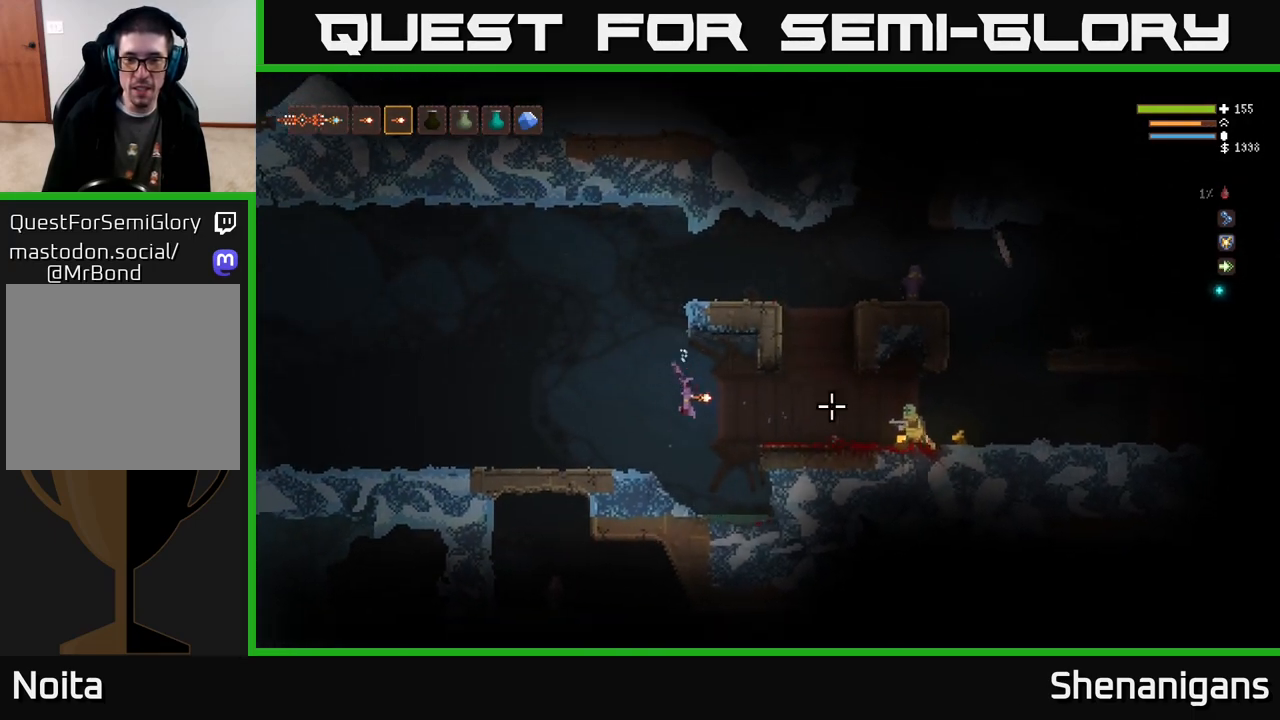
{"buttons": ["L2"], "left_stick": "right", "right_stick": "right", "events": [[33, "R2", "down"], [100, "R2", "up"], [383, "left_stick", "right"], [467, "L2", "down"]]}
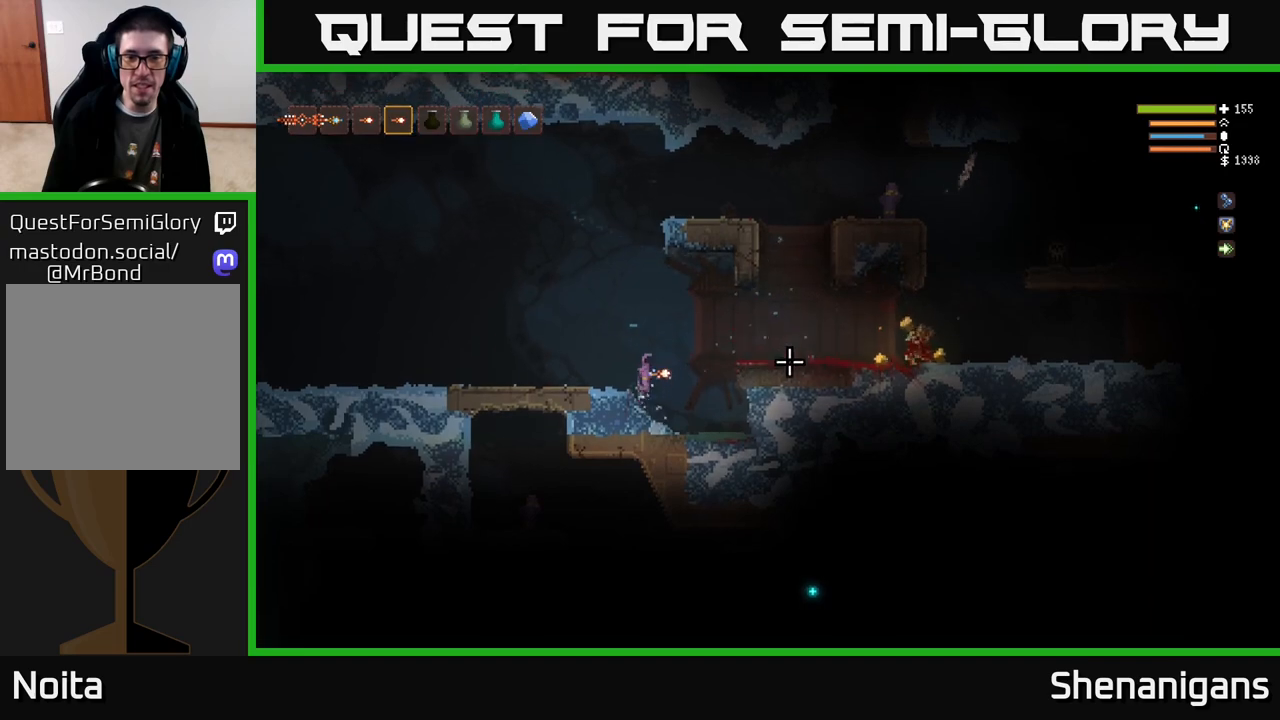
{"buttons": [], "left_stick": "right", "right_stick": "right", "events": [[150, "L2", "up"], [300, "R1", "down"], [367, "R1", "up"]]}
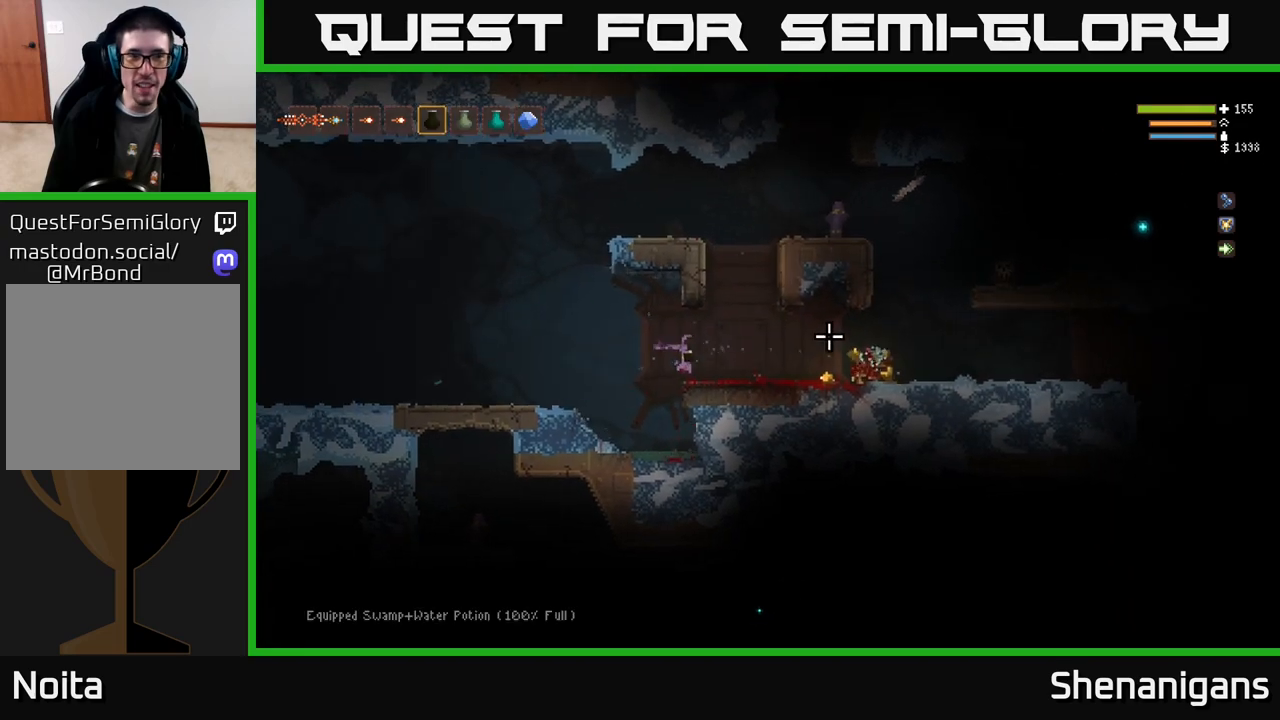
{"buttons": [], "left_stick": "right", "right_stick": "right", "events": [[83, "L2", "down"], [200, "L2", "up"], [250, "left_stick", "center"], [350, "left_stick", "right"]]}
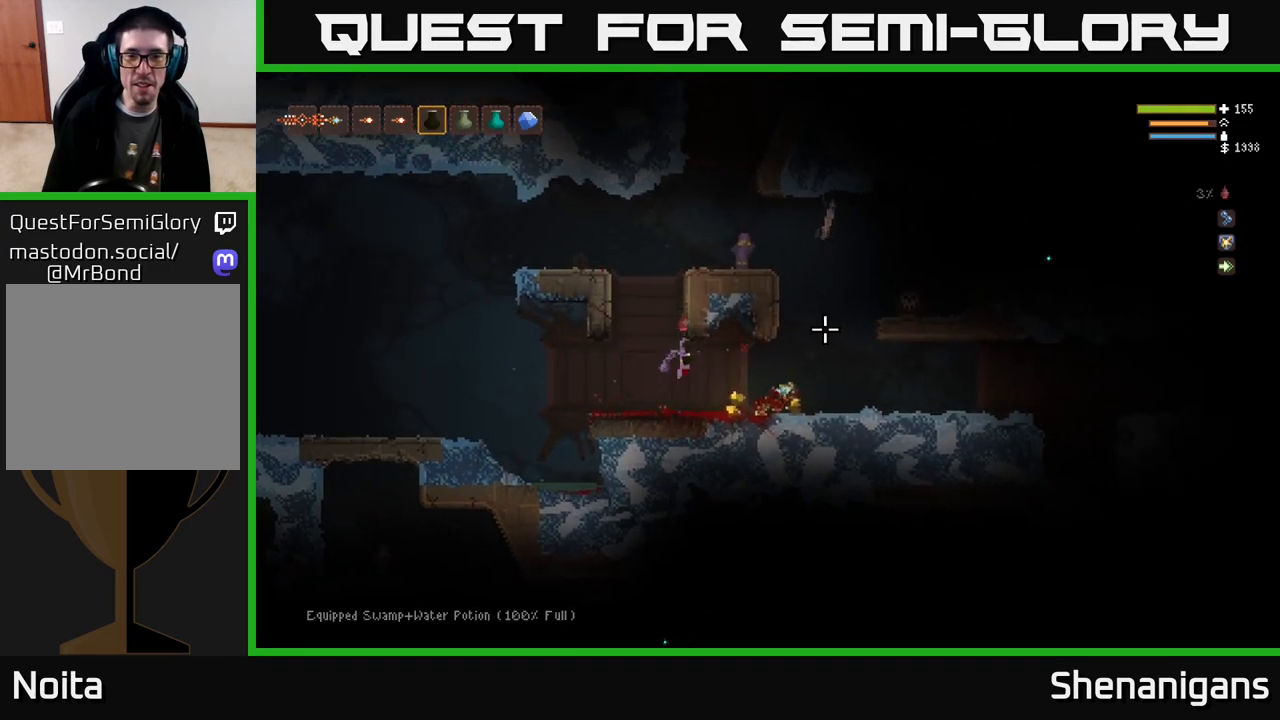
{"buttons": [], "left_stick": "center", "right_stick": "up-right", "events": [[433, "right_stick", "up-right"], [500, "left_stick", "center"]]}
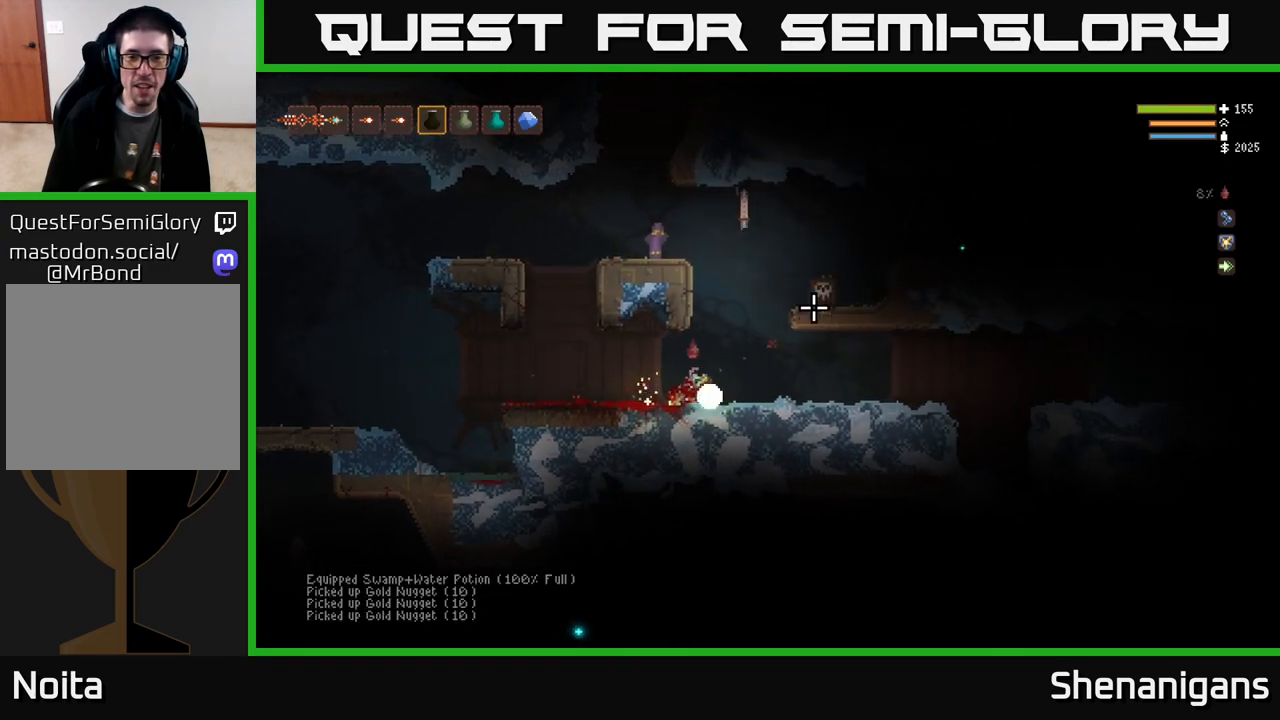
{"buttons": [], "left_stick": "left", "right_stick": "up-right", "events": [[50, "left_stick", "up-left"], [67, "L1", "down"], [133, "L1", "up"], [150, "left_stick", "left"]]}
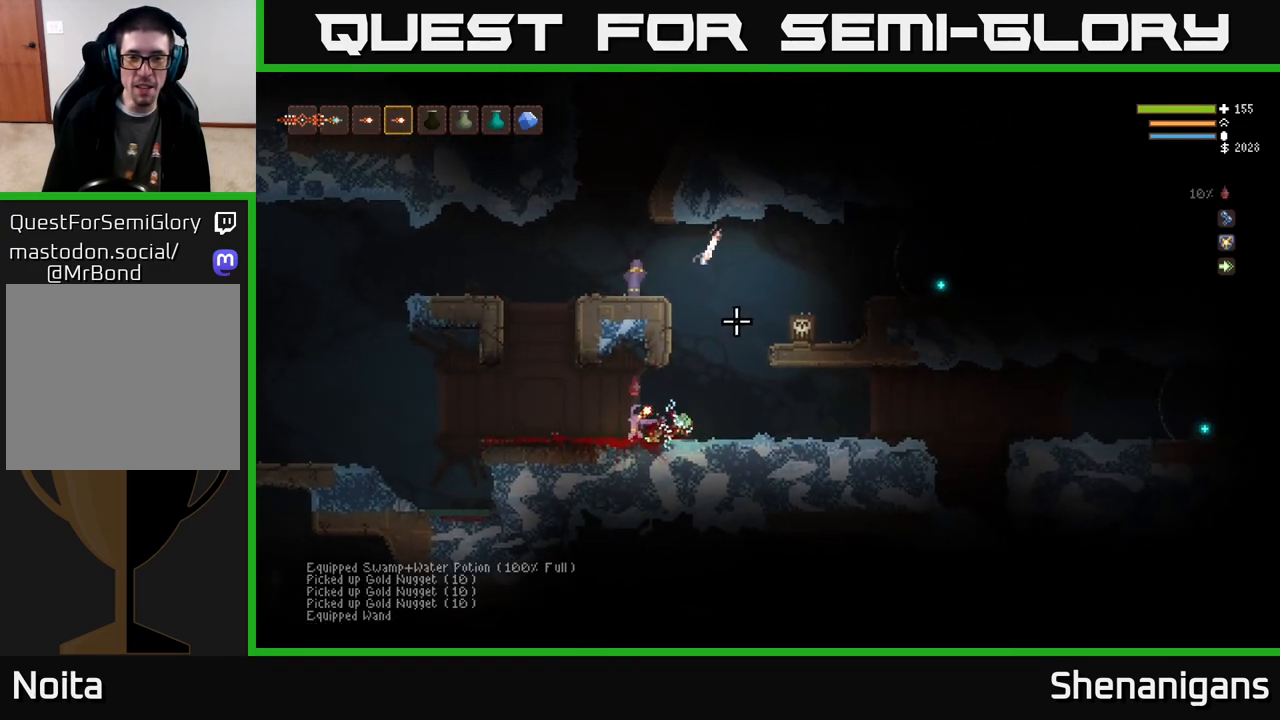
{"buttons": ["L2"], "left_stick": "center", "right_stick": "up-right", "events": [[233, "L2", "down"], [350, "left_stick", "center"]]}
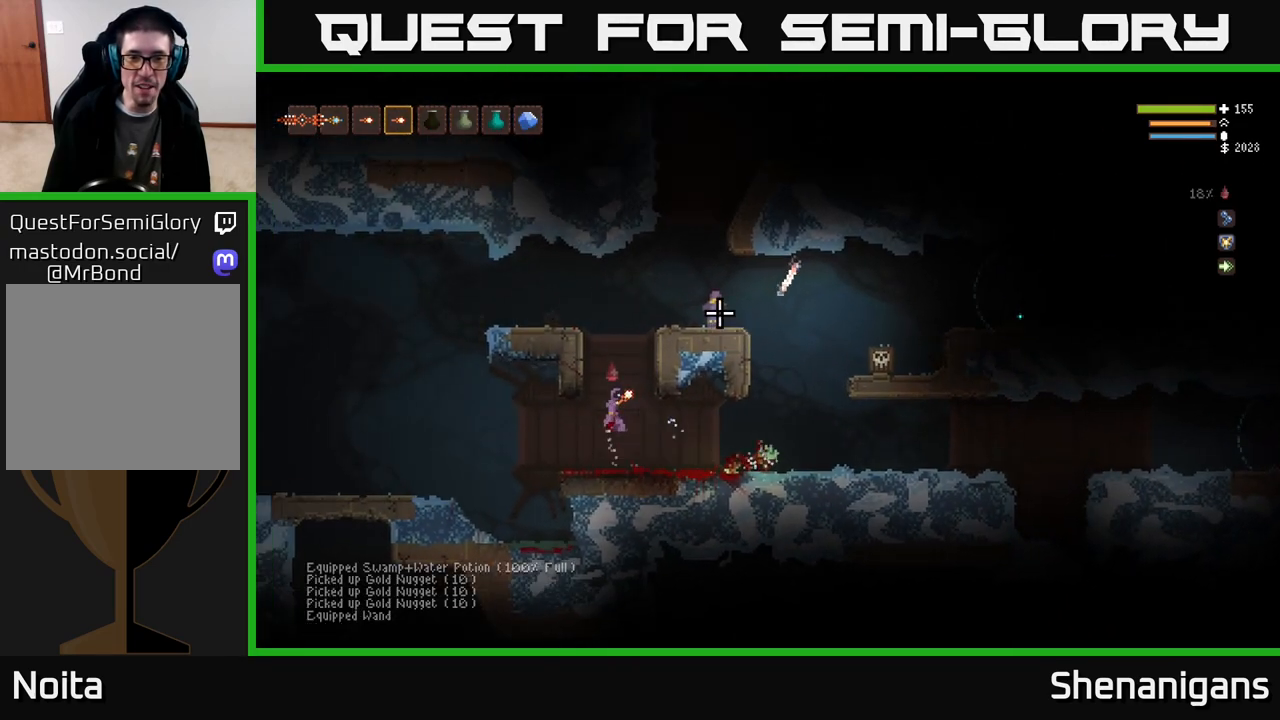
{"buttons": [], "left_stick": "right", "right_stick": "up-right", "events": [[383, "L2", "up"], [400, "left_stick", "right"]]}
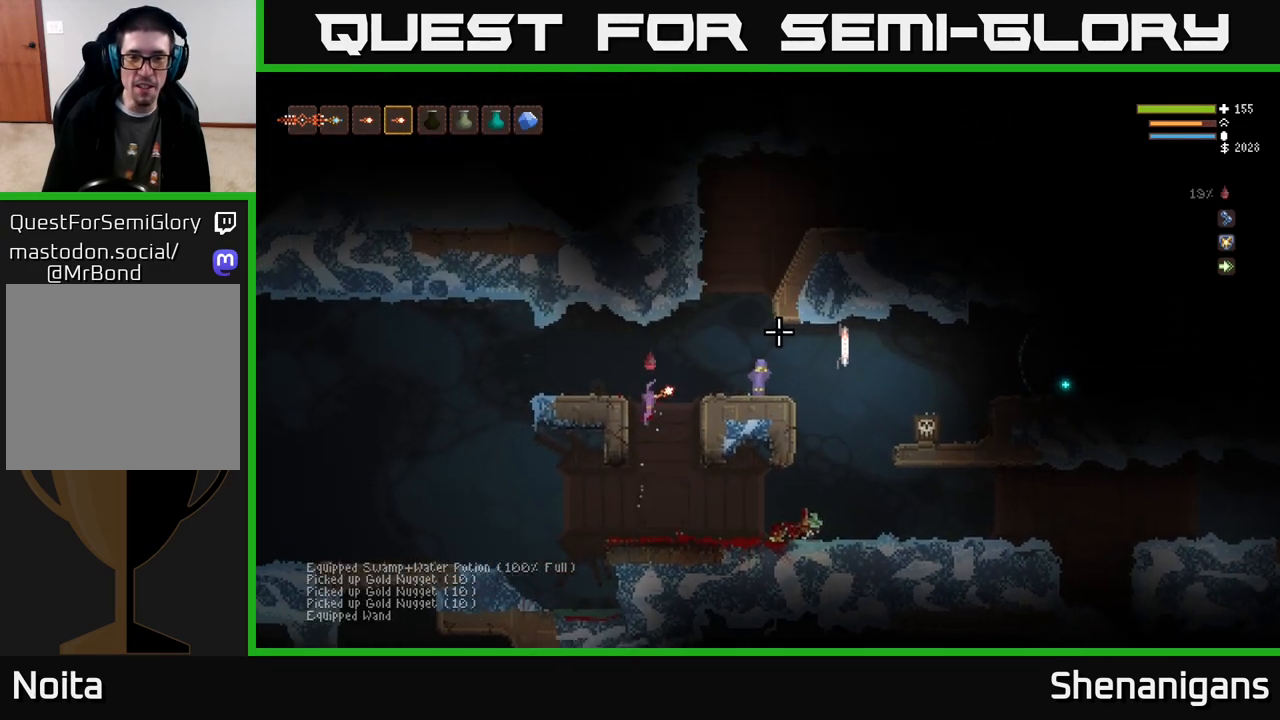
{"buttons": ["R3"], "left_stick": "right", "right_stick": "right", "events": [[50, "L2", "down"], [100, "left_stick", "up-right"], [217, "left_stick", "right"], [250, "L2", "up"], [350, "right_stick", "right"], [417, "R3", "down"]]}
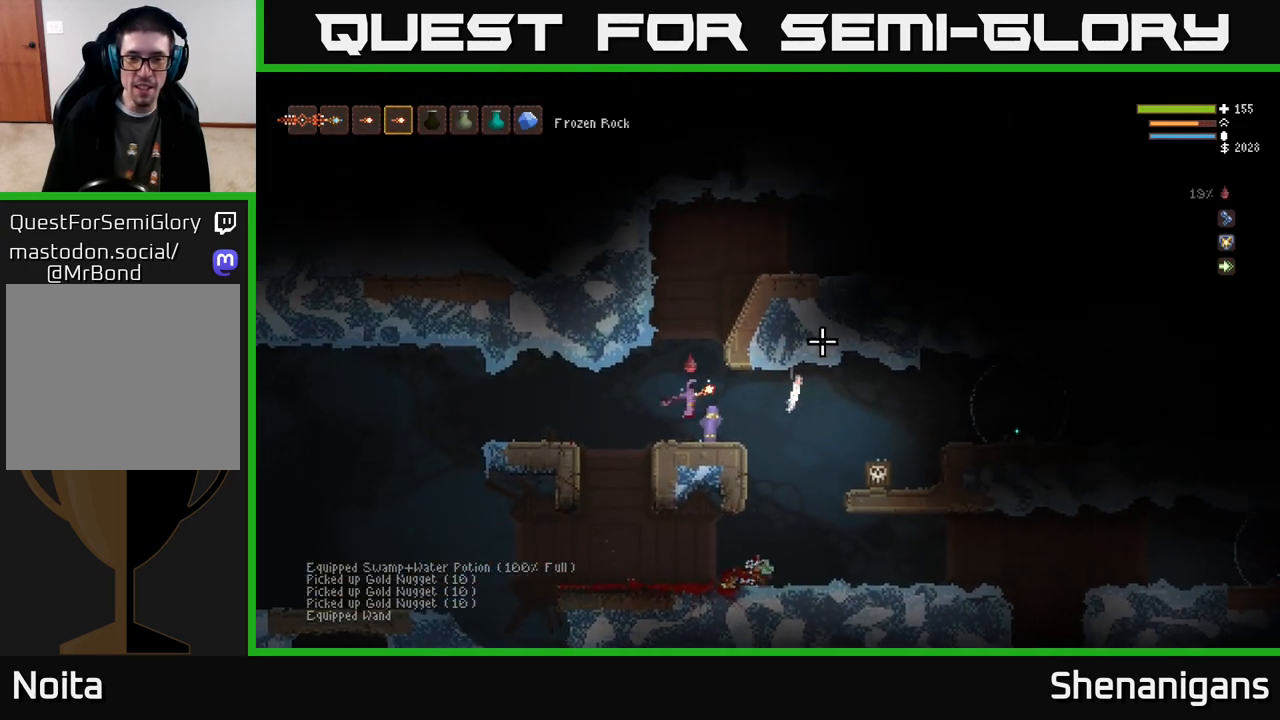
{"buttons": [], "left_stick": "left", "right_stick": "right", "events": [[50, "R3", "up"], [117, "left_stick", "center"], [183, "left_stick", "left"]]}
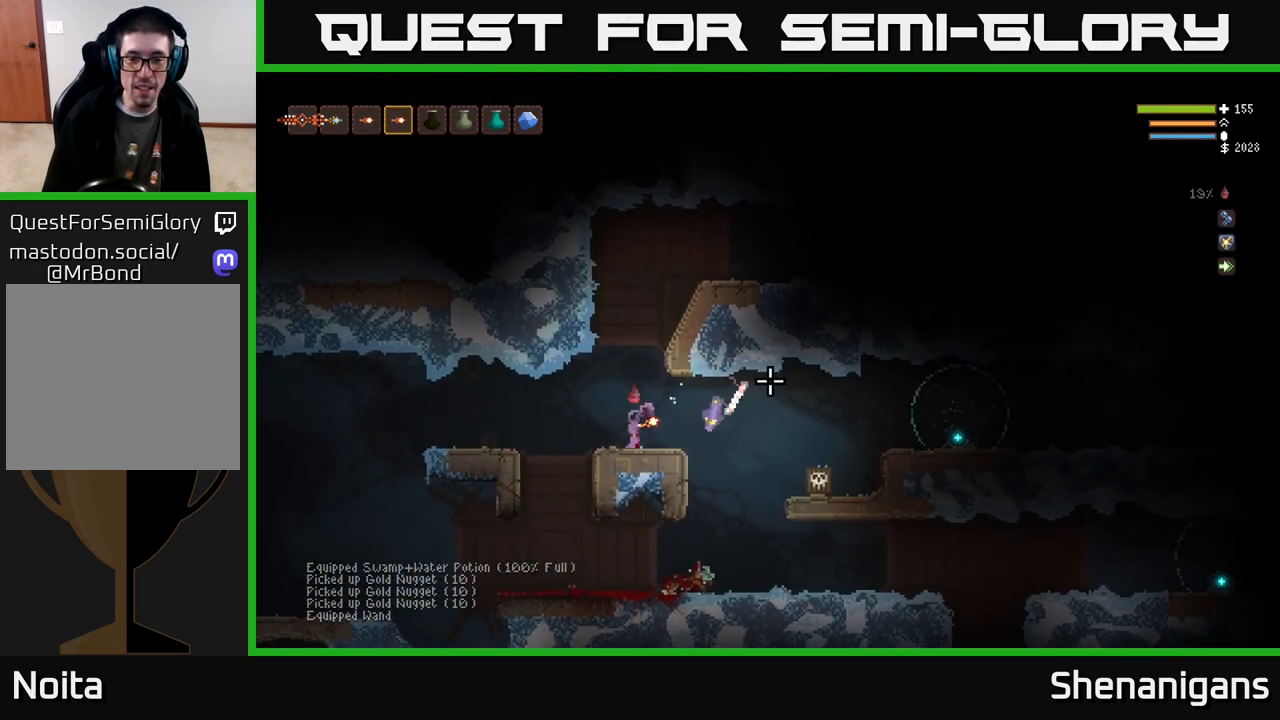
{"buttons": ["L2"], "left_stick": "up-left", "right_stick": "right", "events": [[350, "L2", "down"], [383, "left_stick", "up-left"]]}
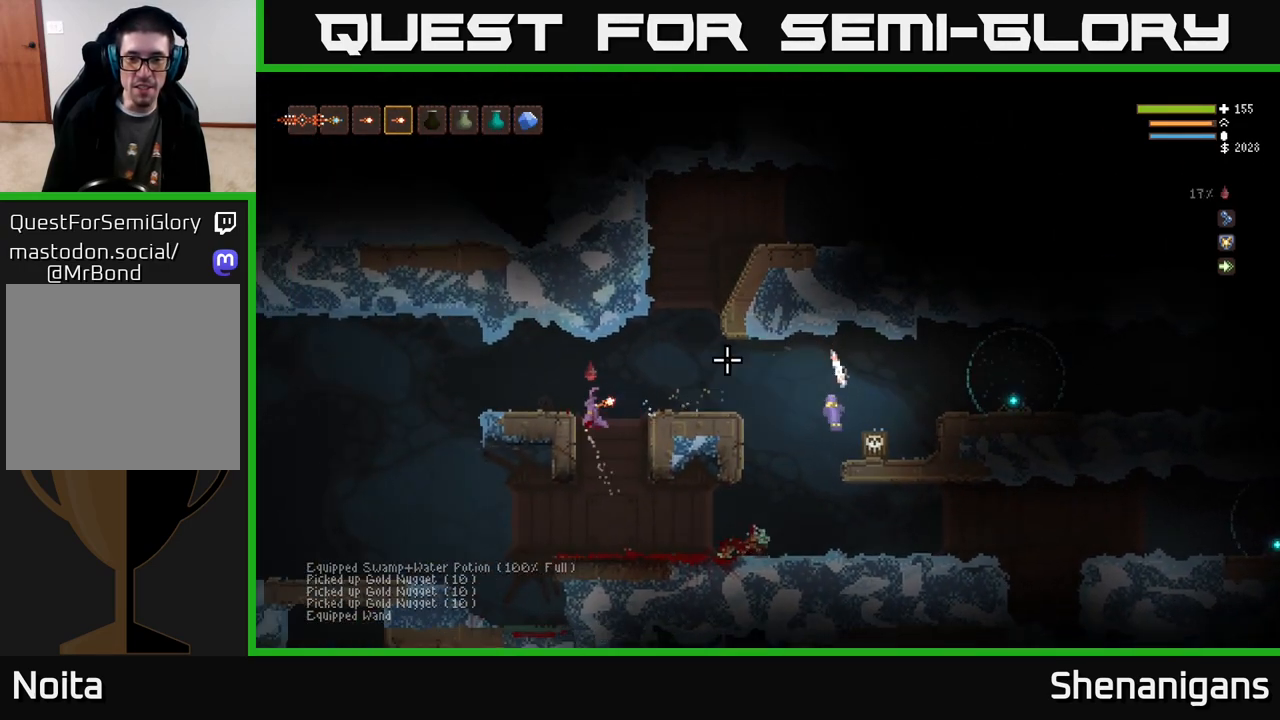
{"buttons": [], "left_stick": "center", "right_stick": "right", "events": [[50, "L2", "up"], [67, "left_stick", "center"]]}
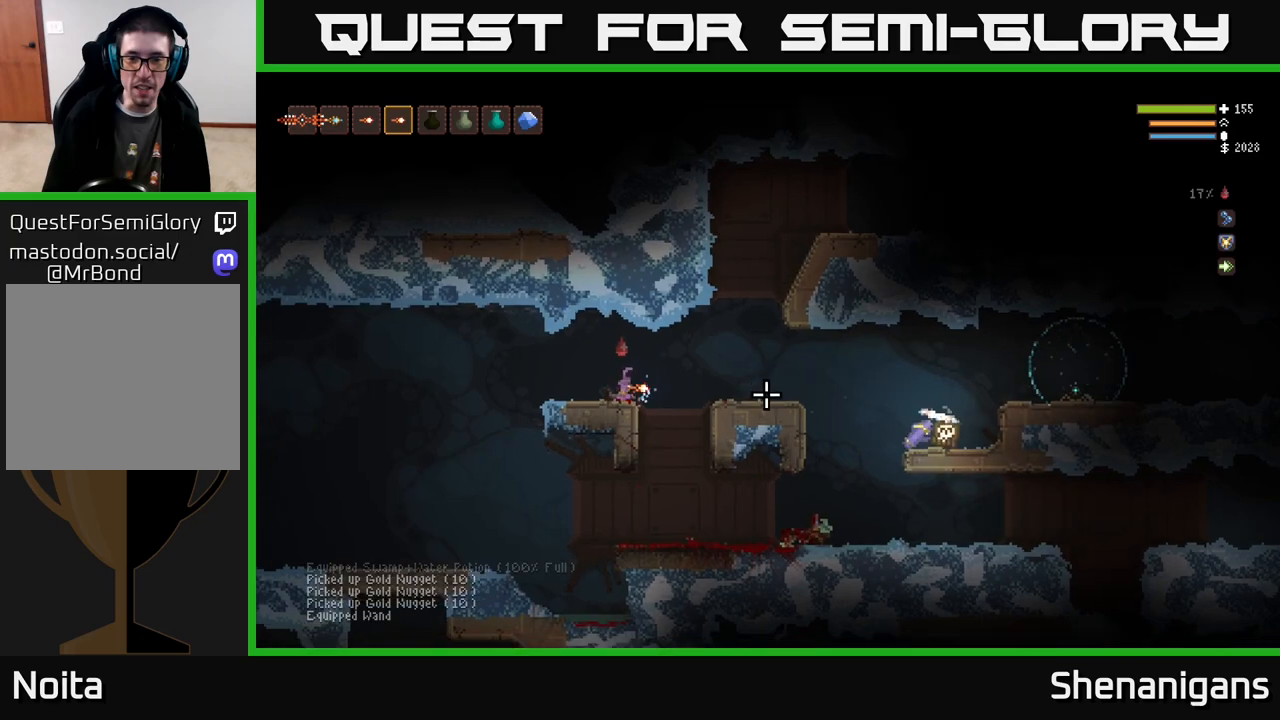
{"buttons": [], "left_stick": "right", "right_stick": "right", "events": [[67, "L2", "down"], [100, "left_stick", "right"], [200, "L2", "up"]]}
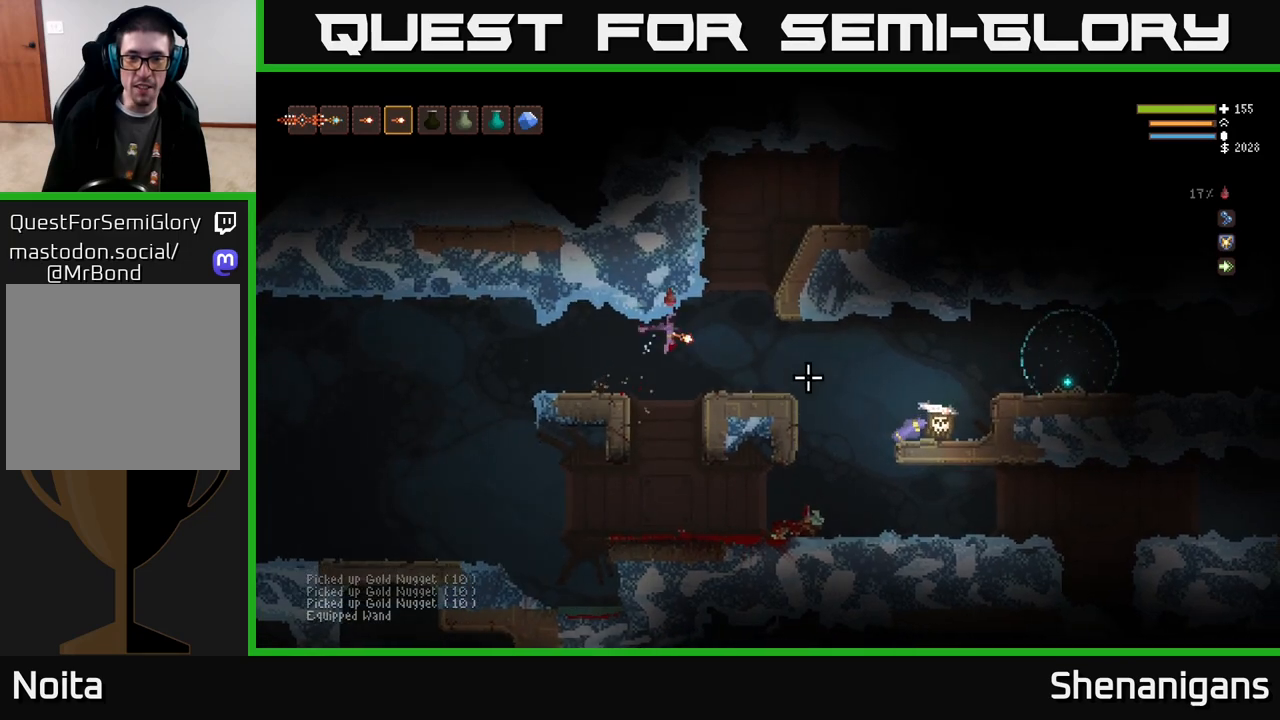
{"buttons": [], "left_stick": "left", "right_stick": "right", "events": [[67, "L2", "down"], [83, "R2", "down"], [83, "left_stick", "left"], [167, "R2", "up"], [200, "L2", "up"]]}
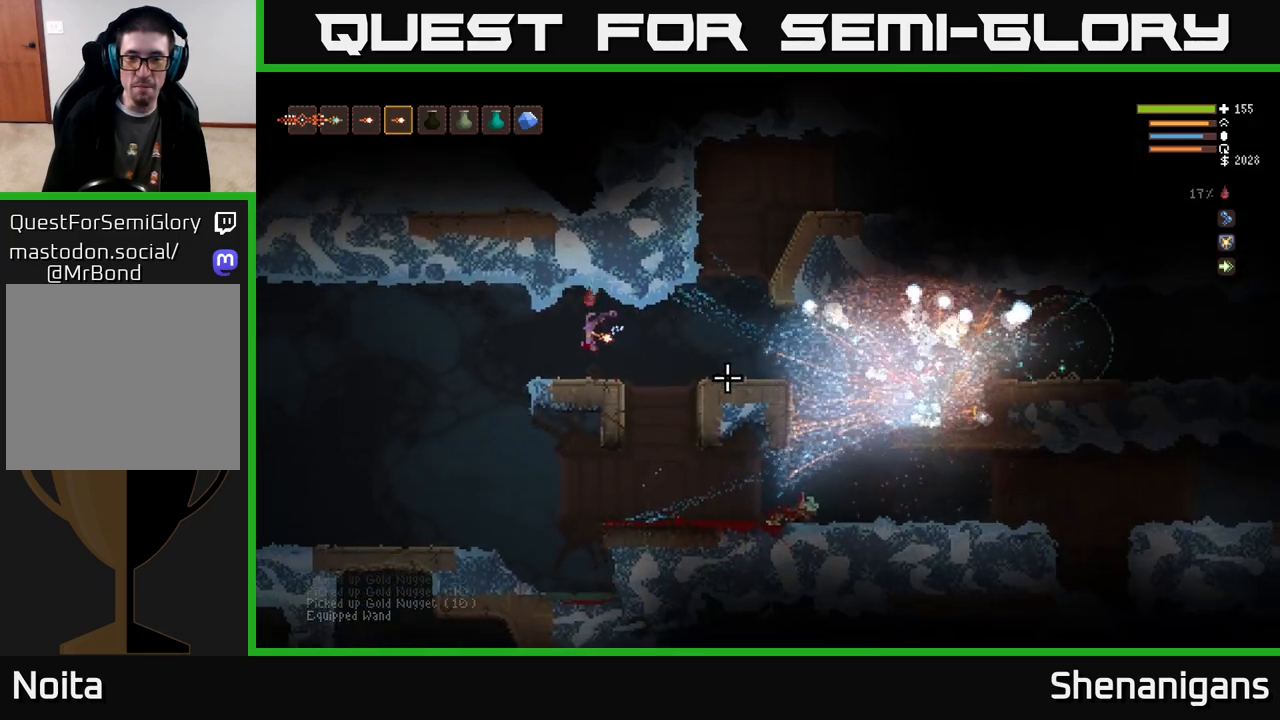
{"buttons": [], "left_stick": "center", "right_stick": "right", "events": [[233, "right_stick", "center"], [367, "left_stick", "center"], [383, "right_stick", "right"]]}
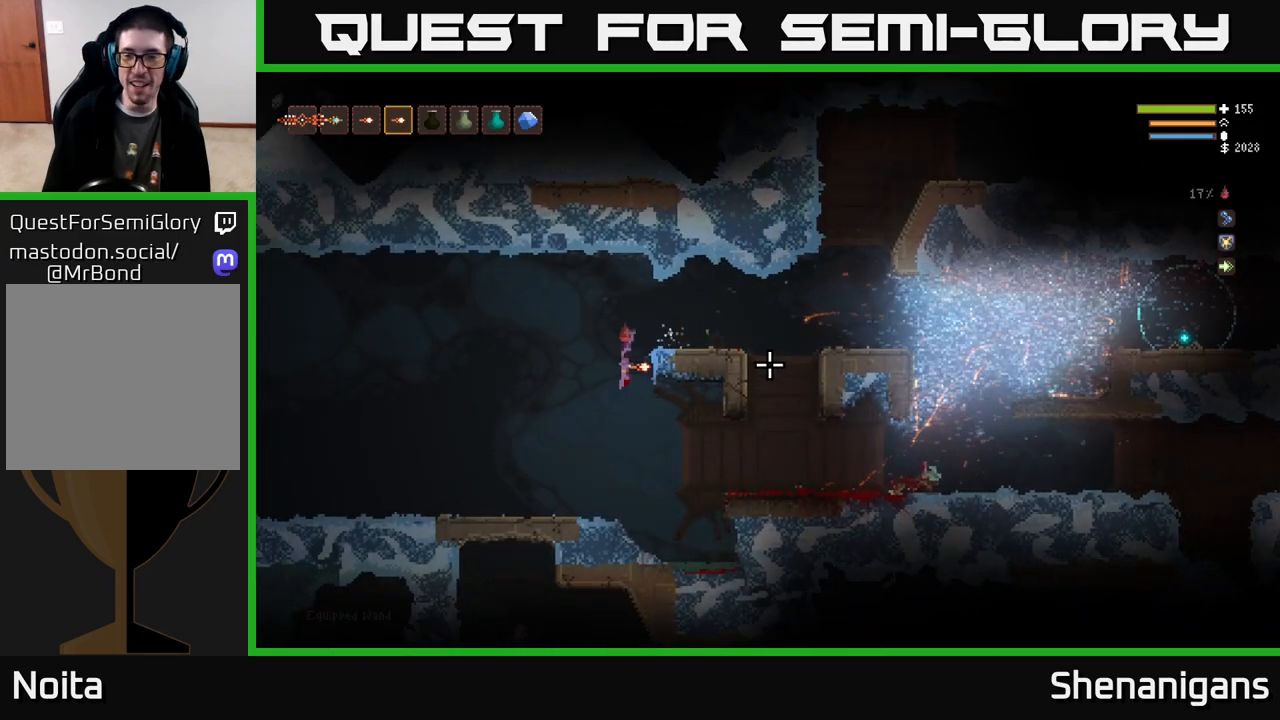
{"buttons": ["L2"], "left_stick": "center", "right_stick": "right", "events": [[417, "L2", "down"]]}